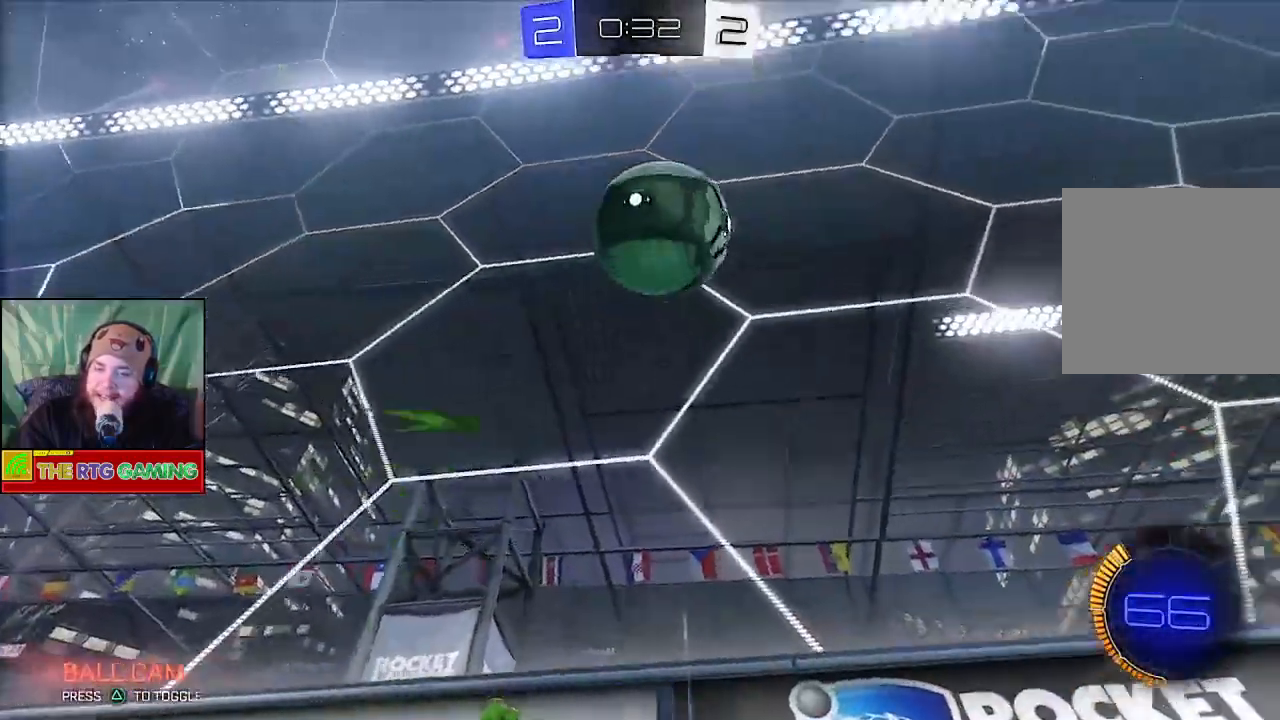
Gameplay with a controller (PlayStation layout); each line is a JSON object with the inputs held at the frame after it. "events" lists button and stick changes between this image and that frame as [ms after this image, input, new state], when the widget could be followed in between.
{"buttons": ["R2"], "left_stick": "left", "right_stick": "center", "events": [[167, "left_stick", "center"], [400, "left_stick", "left"]]}
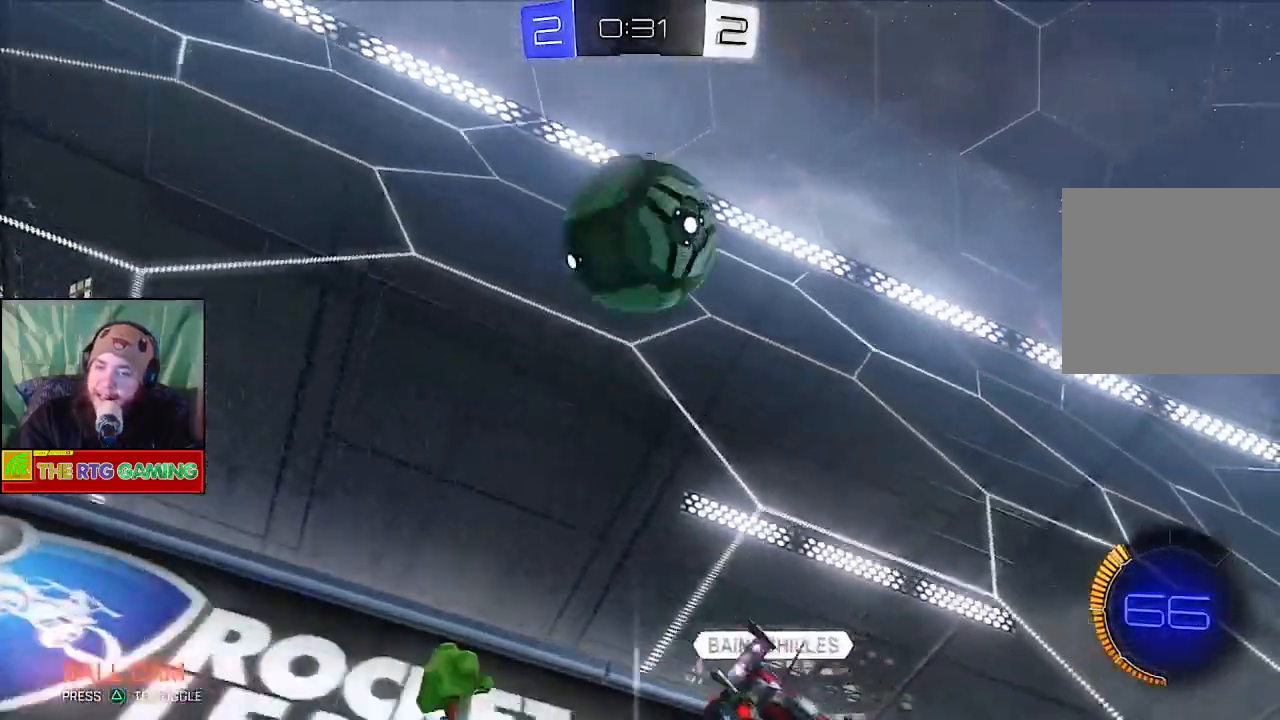
{"buttons": ["CROSS", "R2"], "left_stick": "left", "right_stick": "center", "events": [[250, "left_stick", "right"], [367, "left_stick", "center"], [433, "CROSS", "down"], [467, "left_stick", "left"]]}
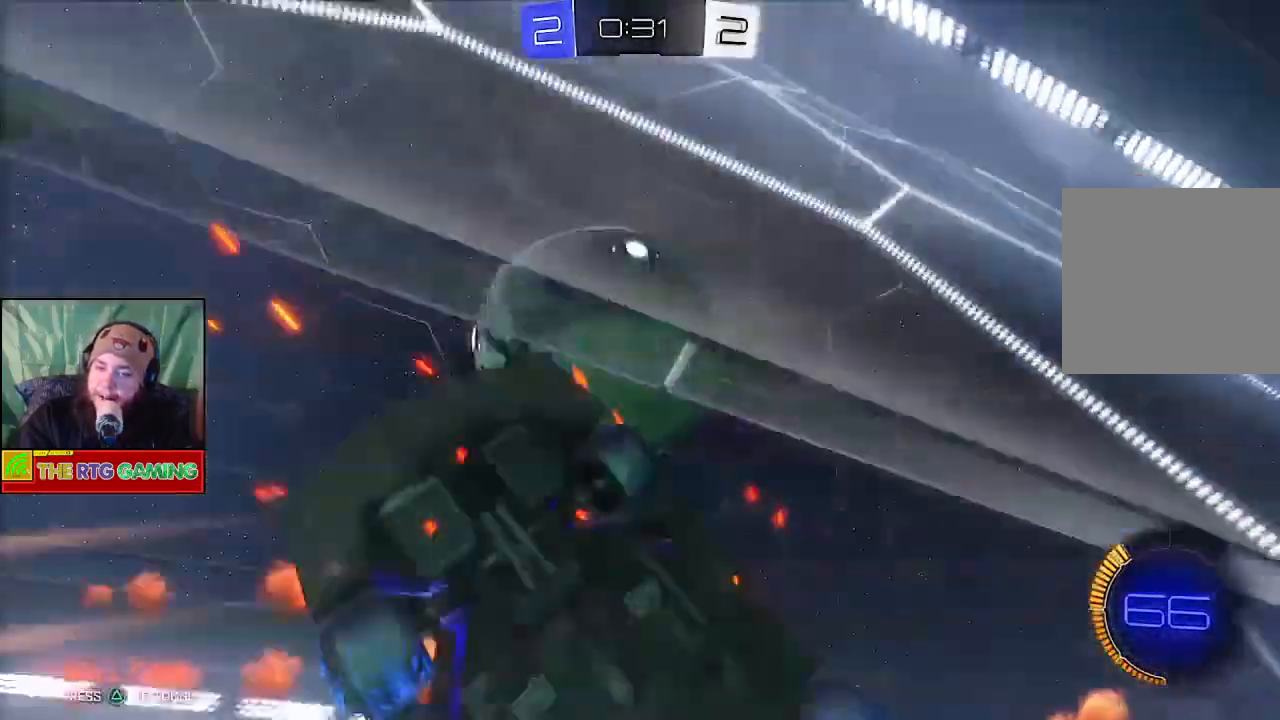
{"buttons": [], "left_stick": "right", "right_stick": "center", "events": [[33, "left_stick", "up"], [67, "R2", "up"], [83, "CROSS", "up"], [150, "CROSS", "down"], [200, "left_stick", "up-right"], [267, "CROSS", "up"], [300, "R2", "down"], [317, "CROSS", "down"], [333, "left_stick", "right"], [383, "R2", "up"], [400, "CROSS", "up"]]}
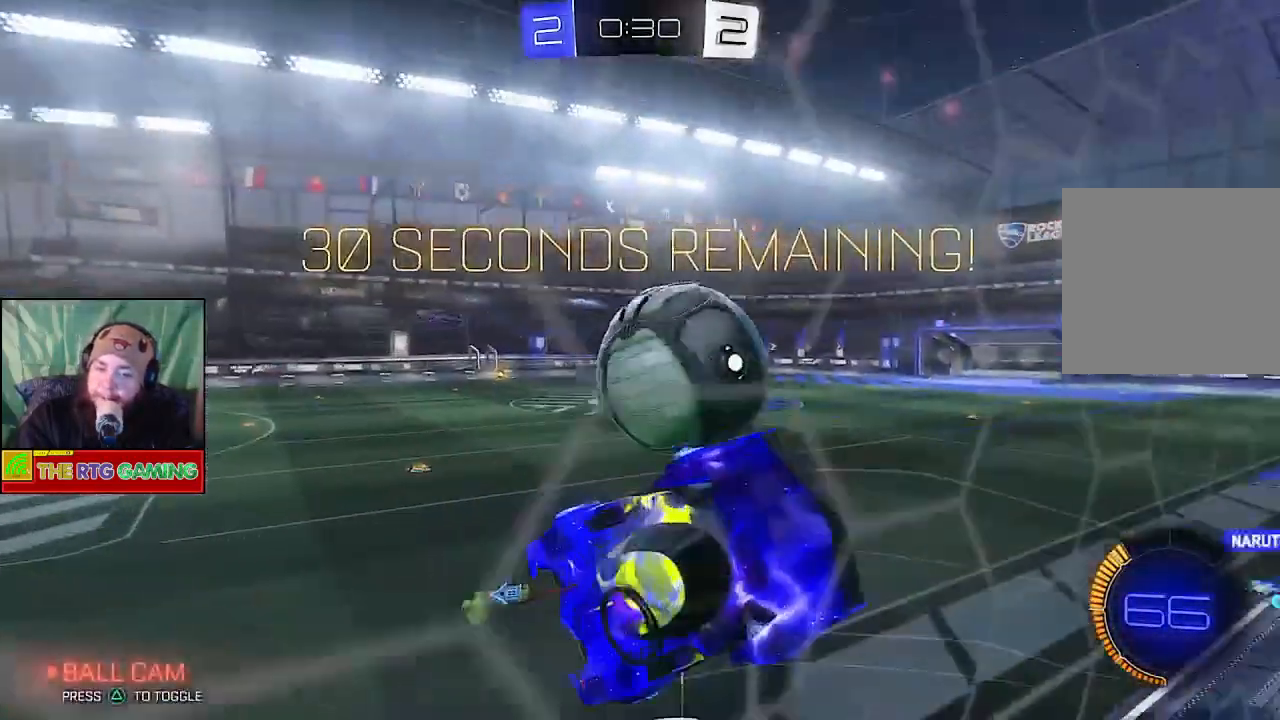
{"buttons": ["R2"], "left_stick": "center", "right_stick": "center", "events": [[17, "R2", "down"], [300, "left_stick", "center"]]}
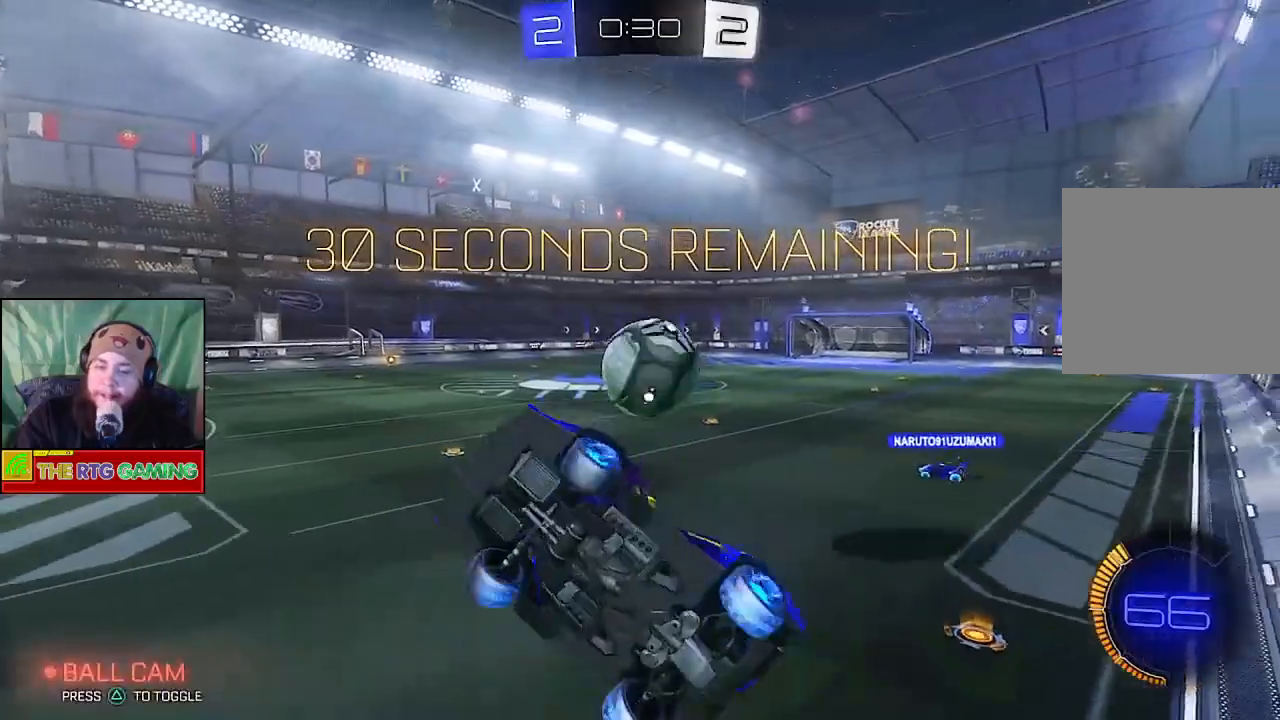
{"buttons": ["R2"], "left_stick": "center", "right_stick": "center", "events": []}
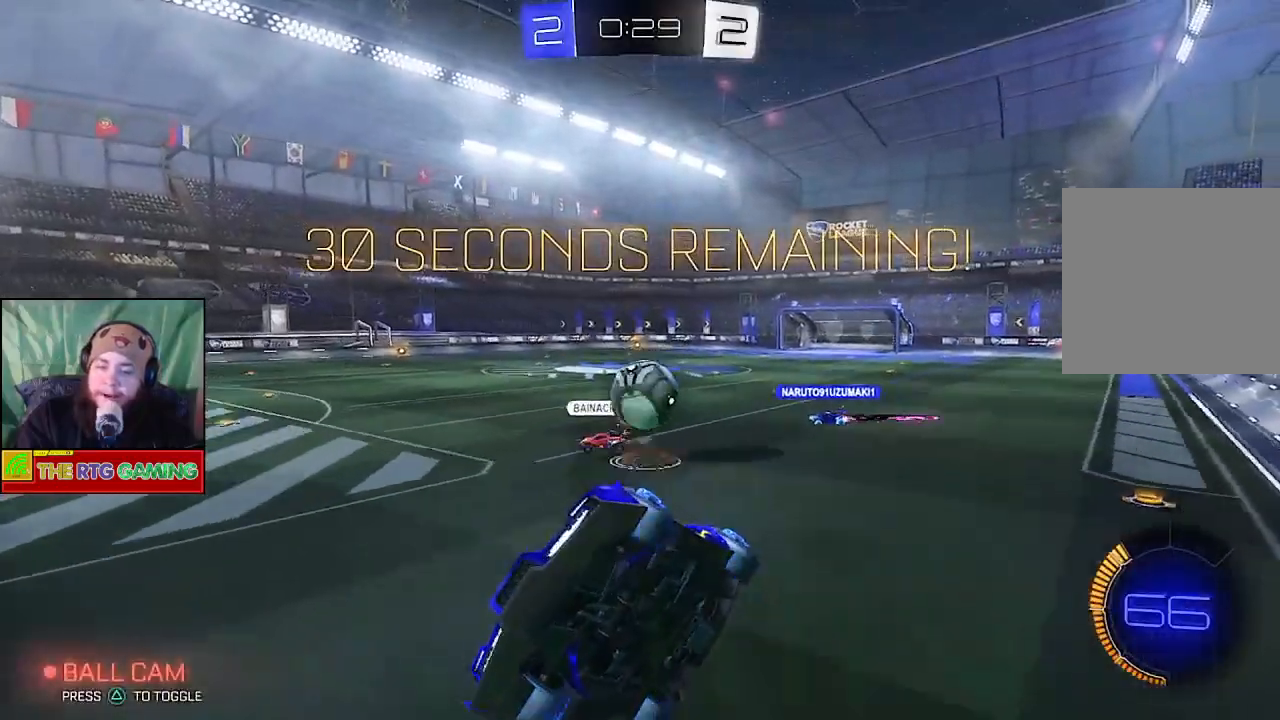
{"buttons": ["R2"], "left_stick": "down-right", "right_stick": "center", "events": [[500, "left_stick", "down-right"]]}
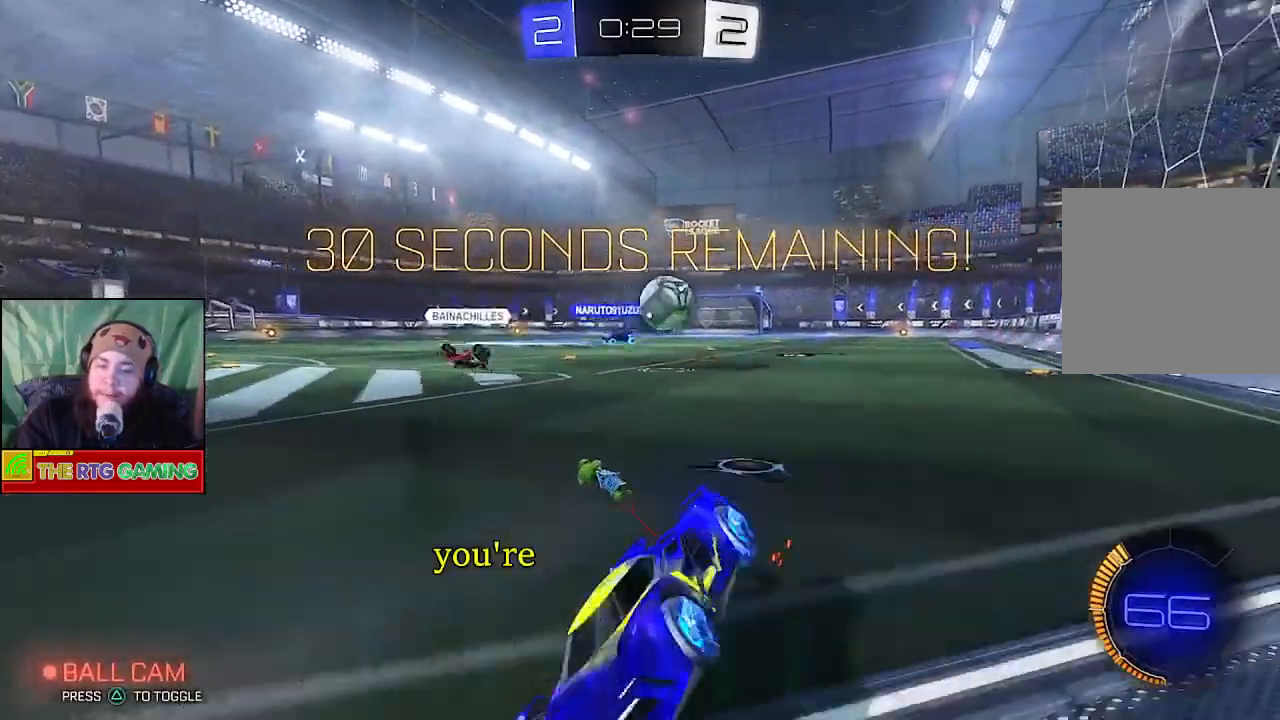
{"buttons": ["R2"], "left_stick": "right", "right_stick": "center", "events": [[450, "left_stick", "right"]]}
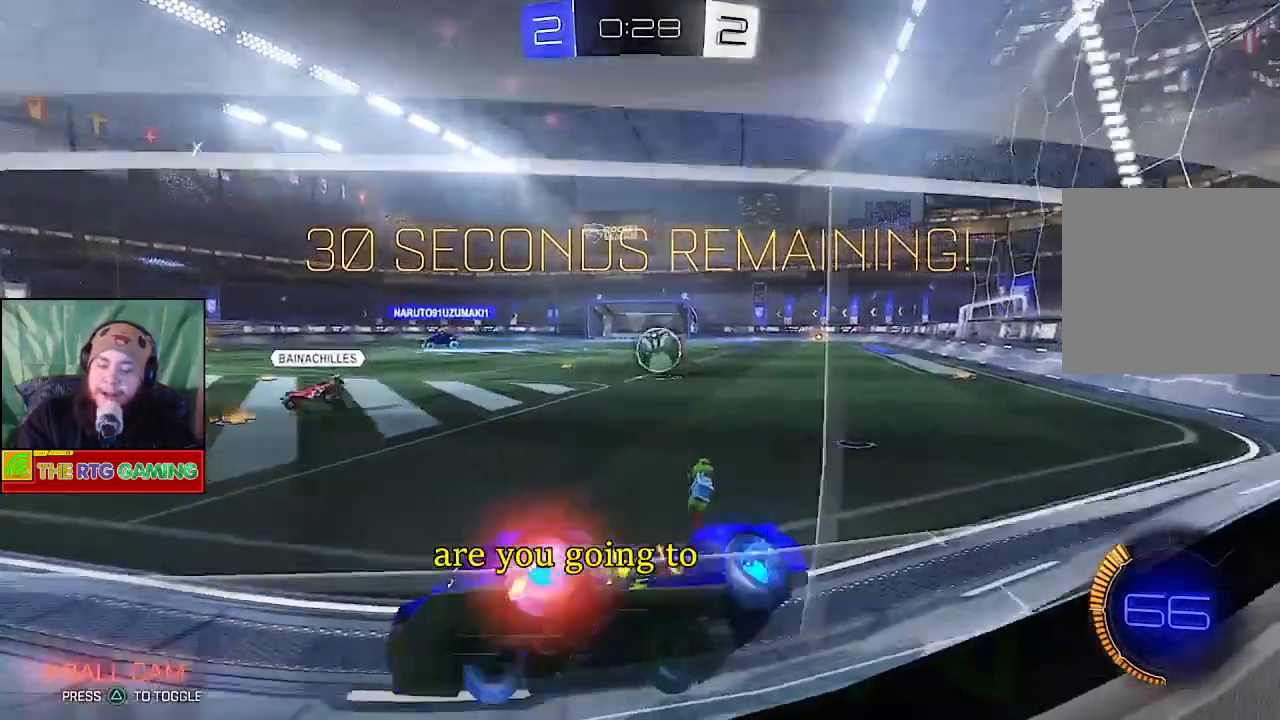
{"buttons": ["CIRCLE", "R2"], "left_stick": "right", "right_stick": "center", "events": [[167, "CIRCLE", "down"]]}
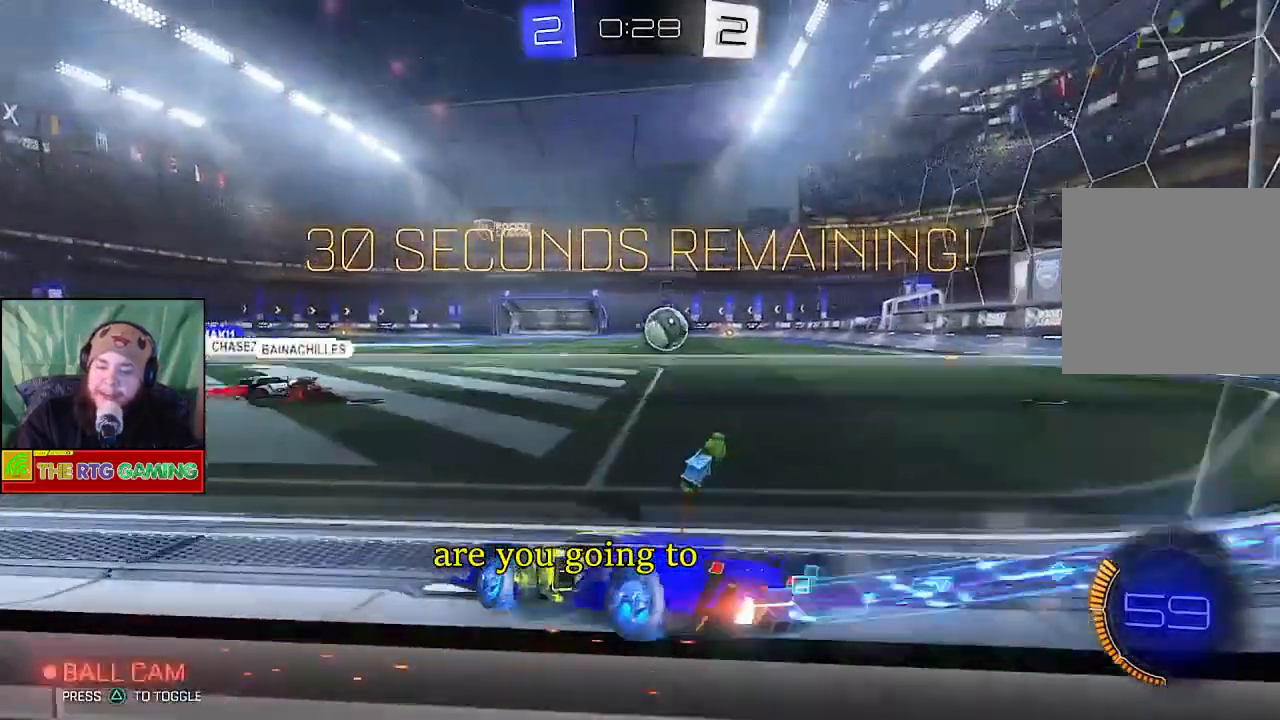
{"buttons": ["CIRCLE", "R2"], "left_stick": "center", "right_stick": "center", "events": [[233, "left_stick", "center"]]}
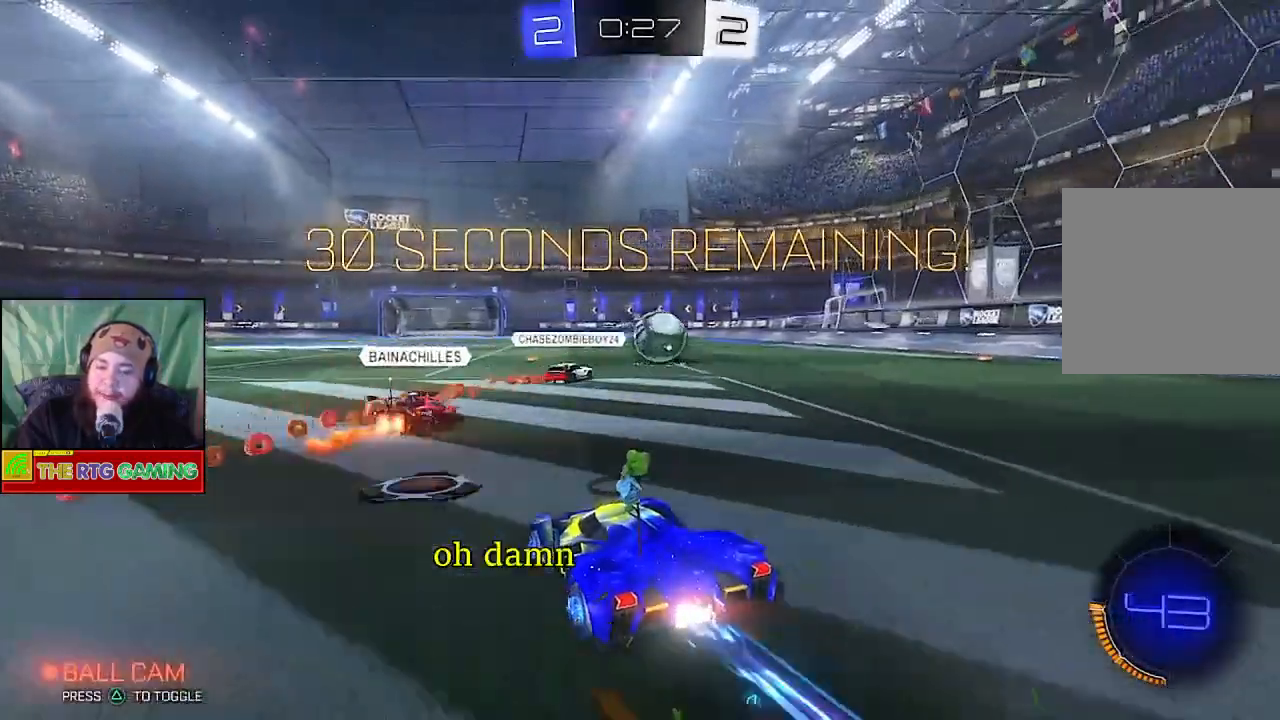
{"buttons": ["CIRCLE", "R2"], "left_stick": "center", "right_stick": "center", "events": [[83, "left_stick", "right"], [300, "left_stick", "center"]]}
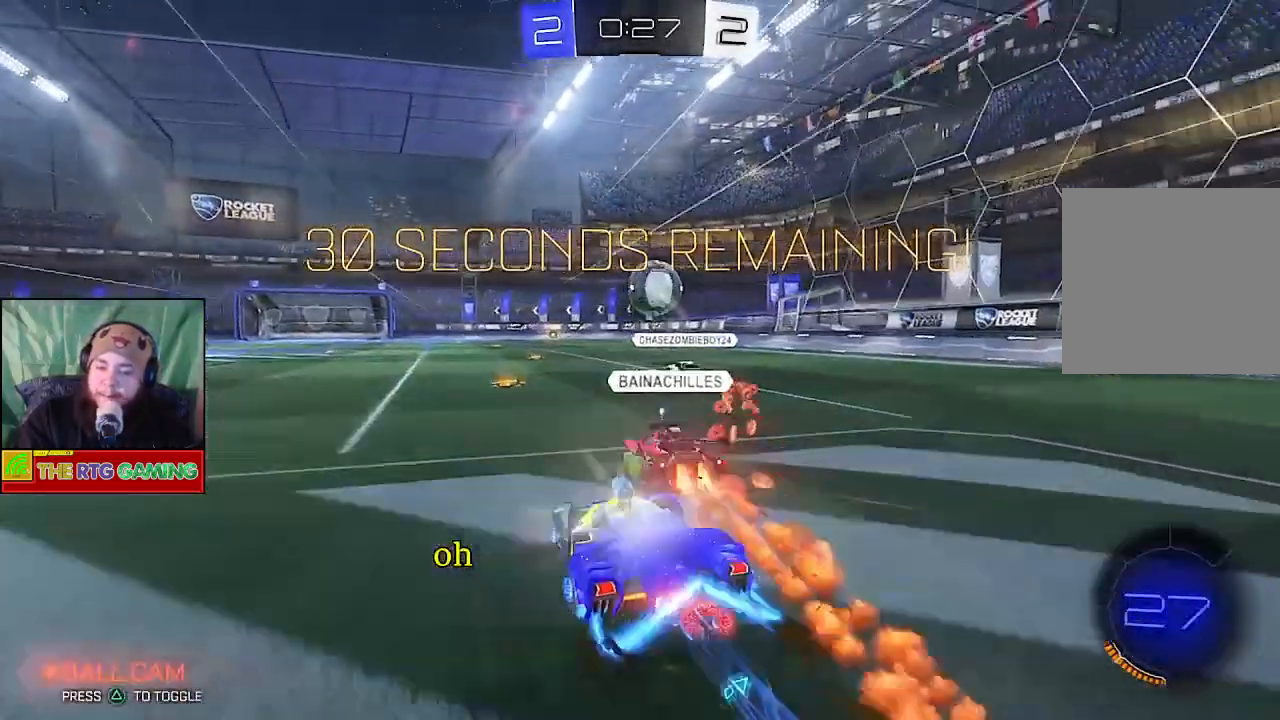
{"buttons": ["CIRCLE", "R2"], "left_stick": "up-left", "right_stick": "center", "events": [[417, "left_stick", "up-left"]]}
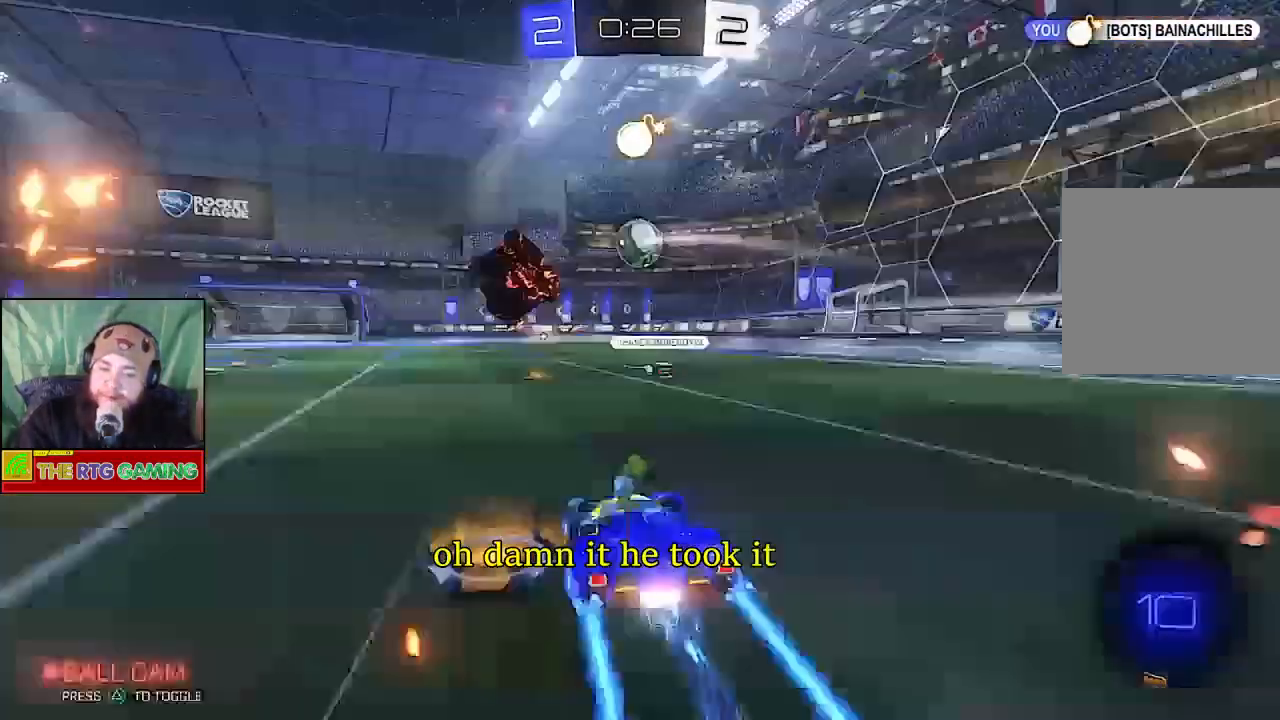
{"buttons": ["CIRCLE", "R2"], "left_stick": "right", "right_stick": "center", "events": [[183, "left_stick", "center"], [500, "left_stick", "right"]]}
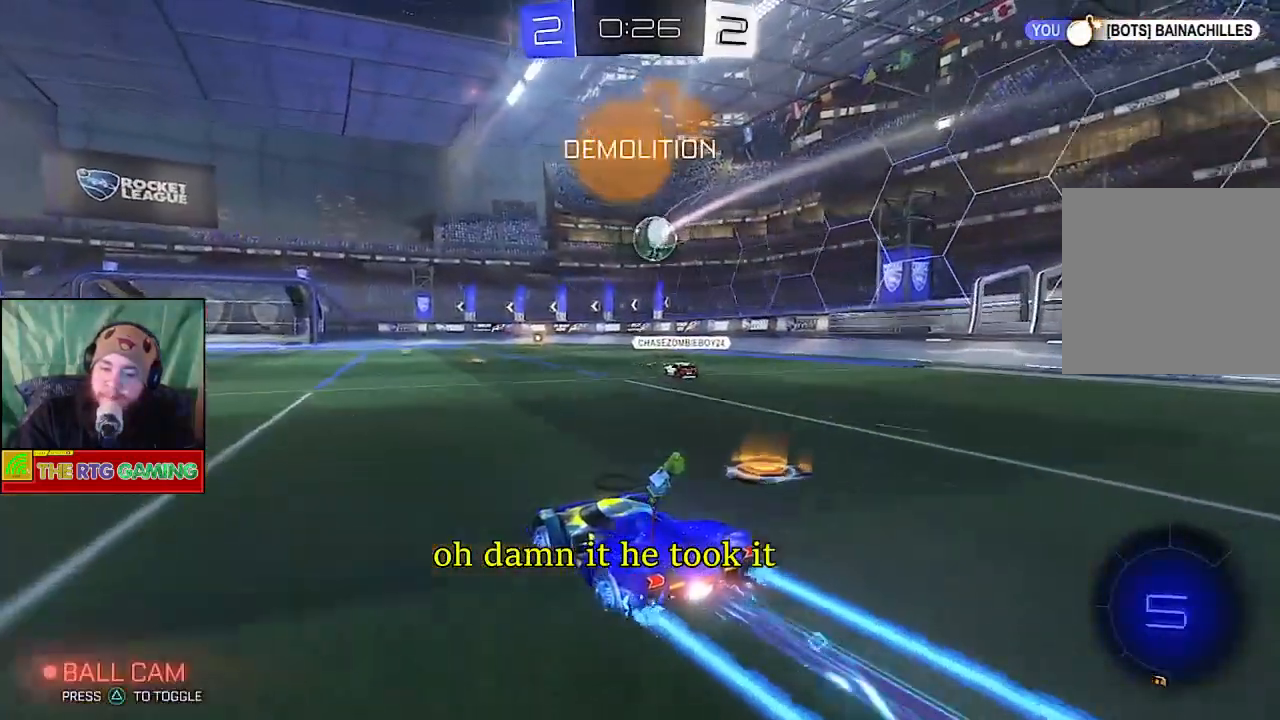
{"buttons": ["R2"], "left_stick": "left", "right_stick": "center", "events": [[100, "left_stick", "center"], [233, "CIRCLE", "up"], [267, "left_stick", "left"]]}
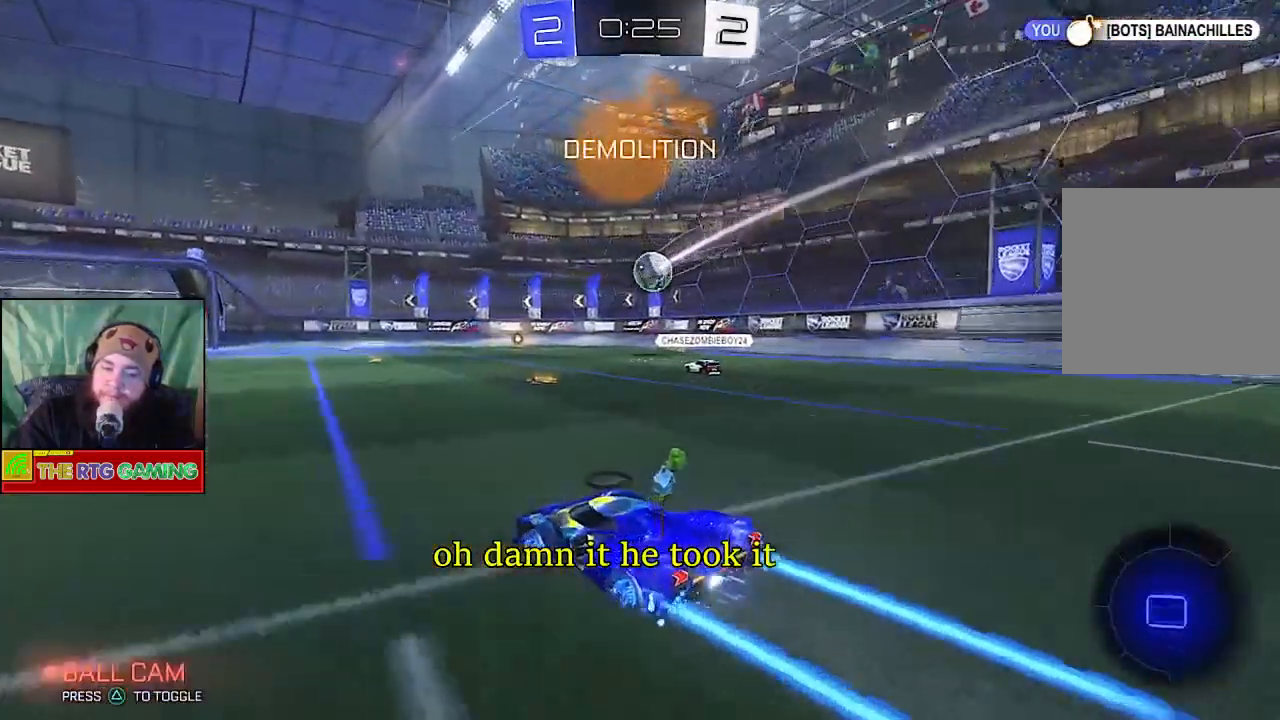
{"buttons": ["R2"], "left_stick": "center", "right_stick": "center", "events": [[233, "left_stick", "center"]]}
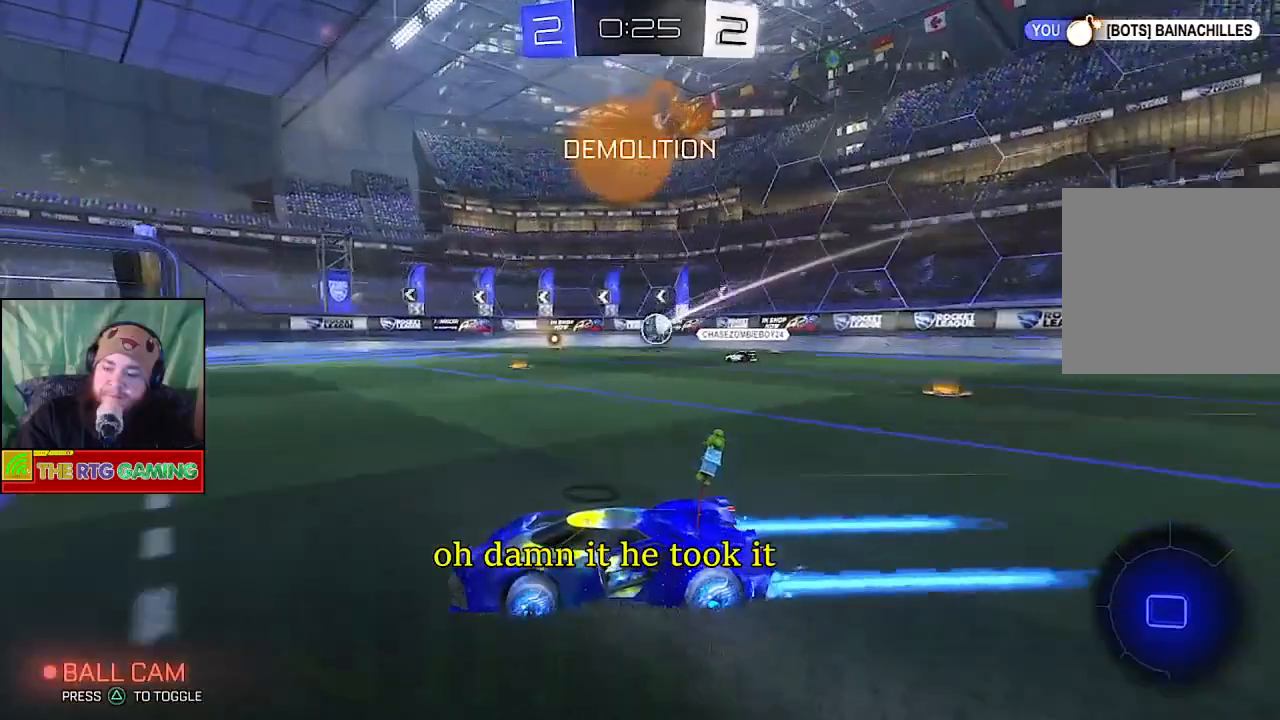
{"buttons": ["R2"], "left_stick": "center", "right_stick": "center", "events": []}
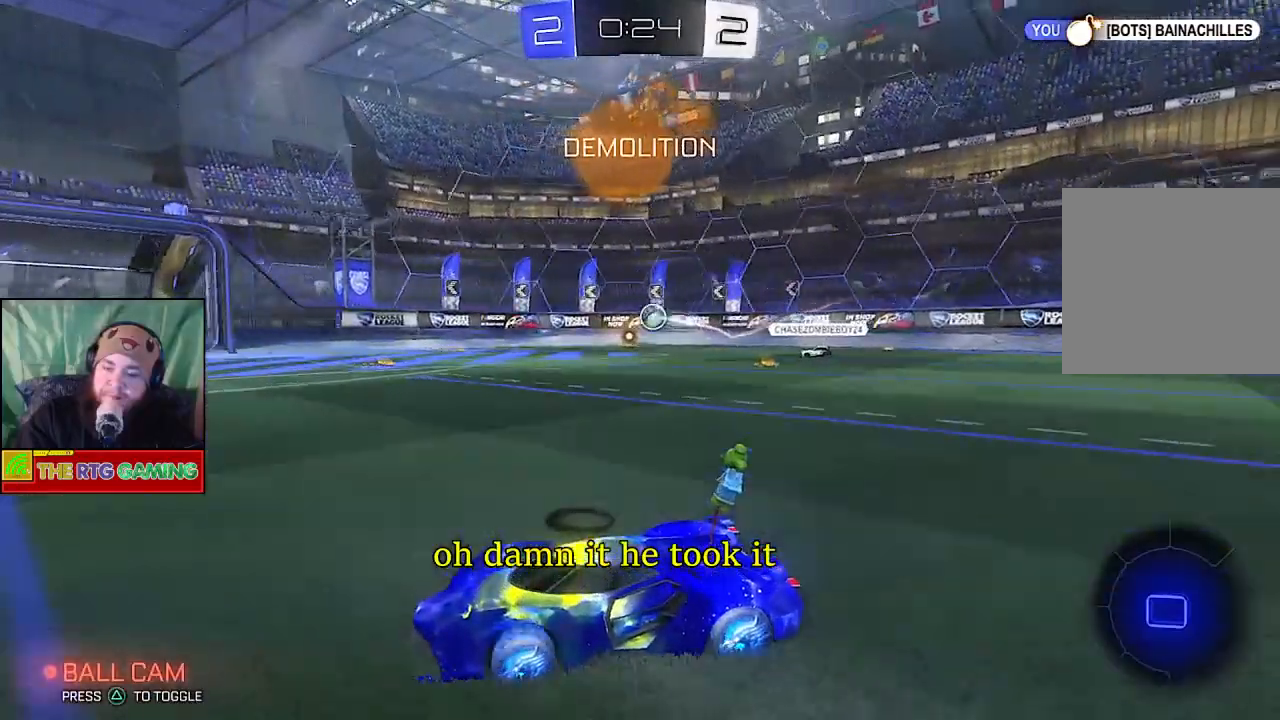
{"buttons": ["R2"], "left_stick": "center", "right_stick": "center", "events": []}
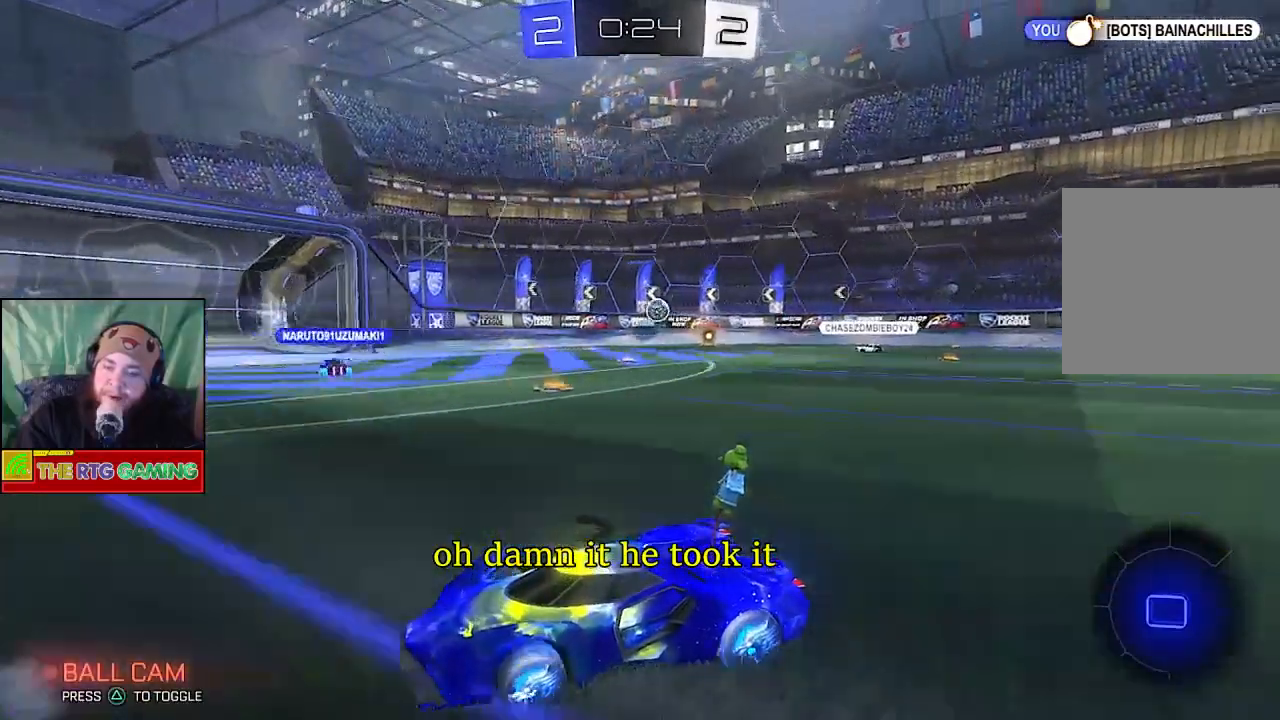
{"buttons": ["R2"], "left_stick": "right", "right_stick": "center", "events": [[133, "left_stick", "right"]]}
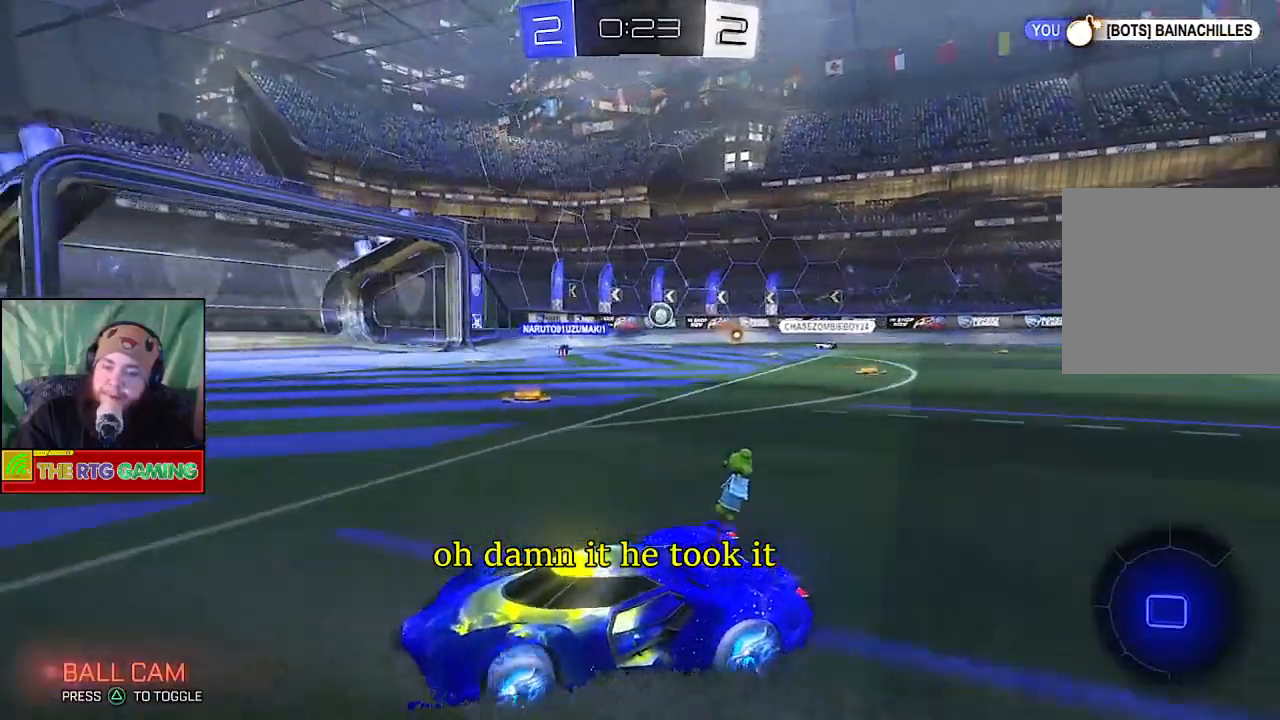
{"buttons": ["R2"], "left_stick": "right", "right_stick": "center", "events": [[100, "left_stick", "center"], [233, "left_stick", "right"]]}
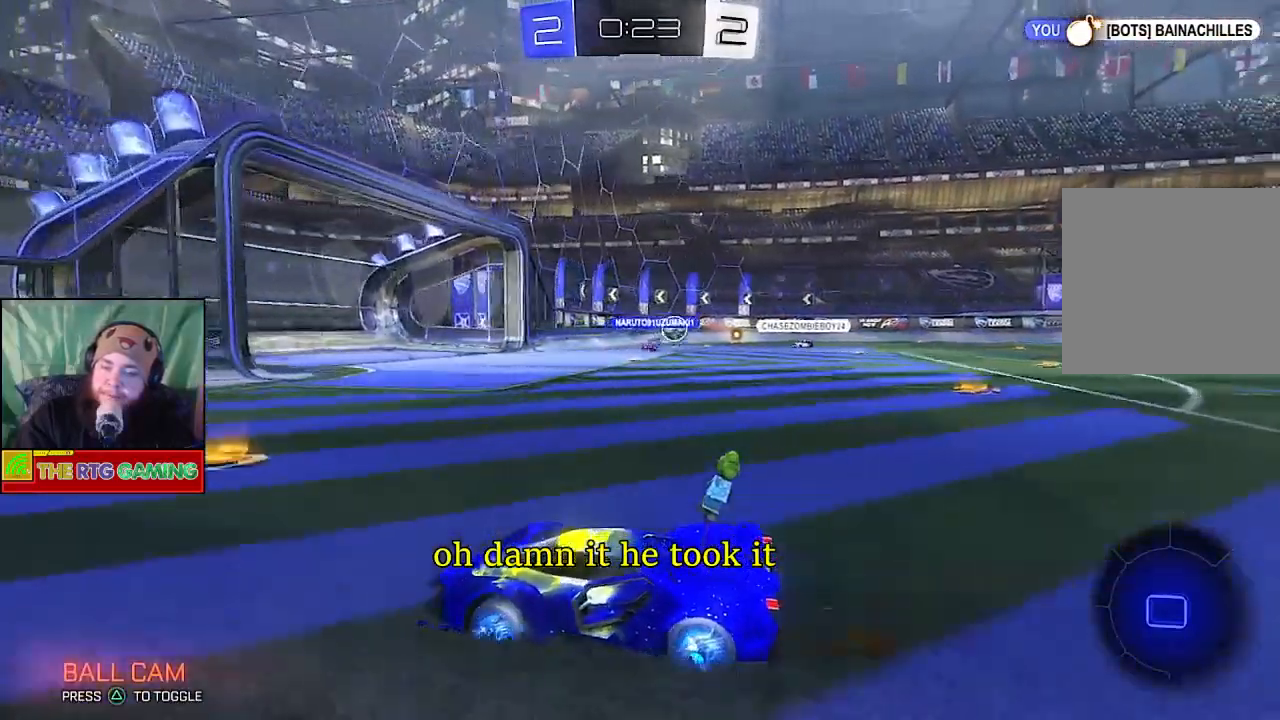
{"buttons": ["R2"], "left_stick": "right", "right_stick": "center", "events": []}
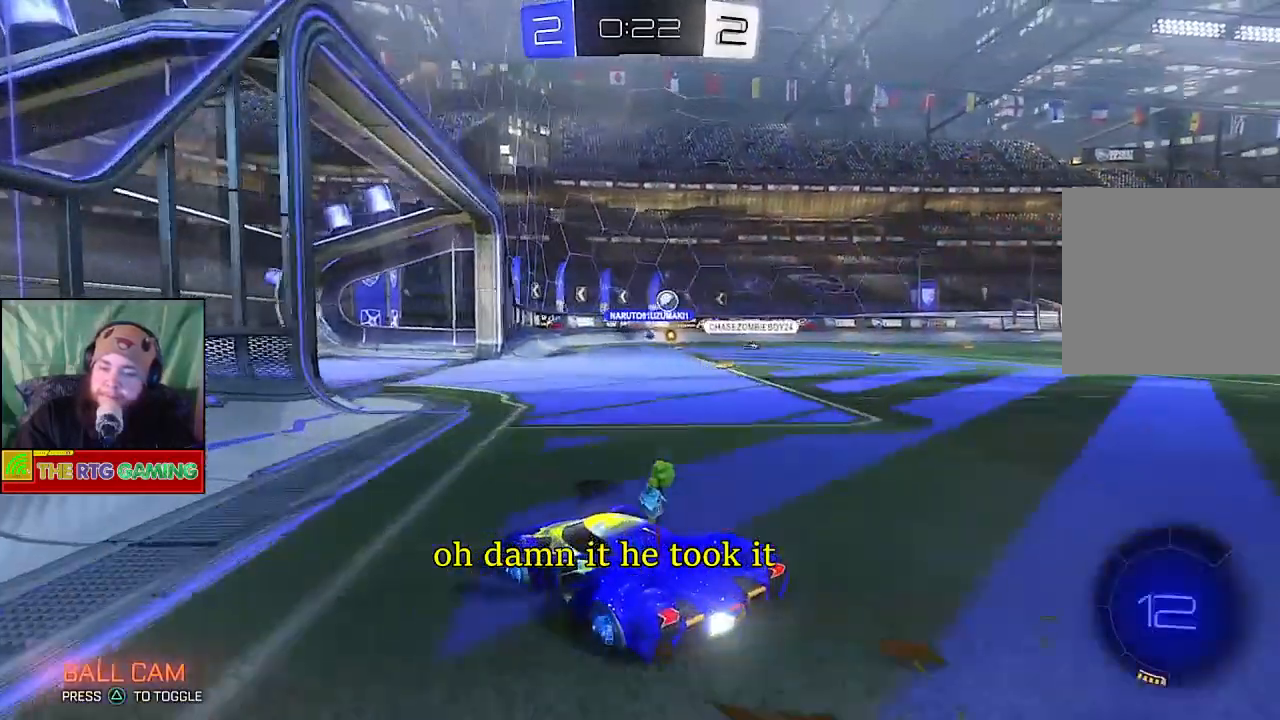
{"buttons": ["R2"], "left_stick": "center", "right_stick": "center", "events": [[200, "left_stick", "center"]]}
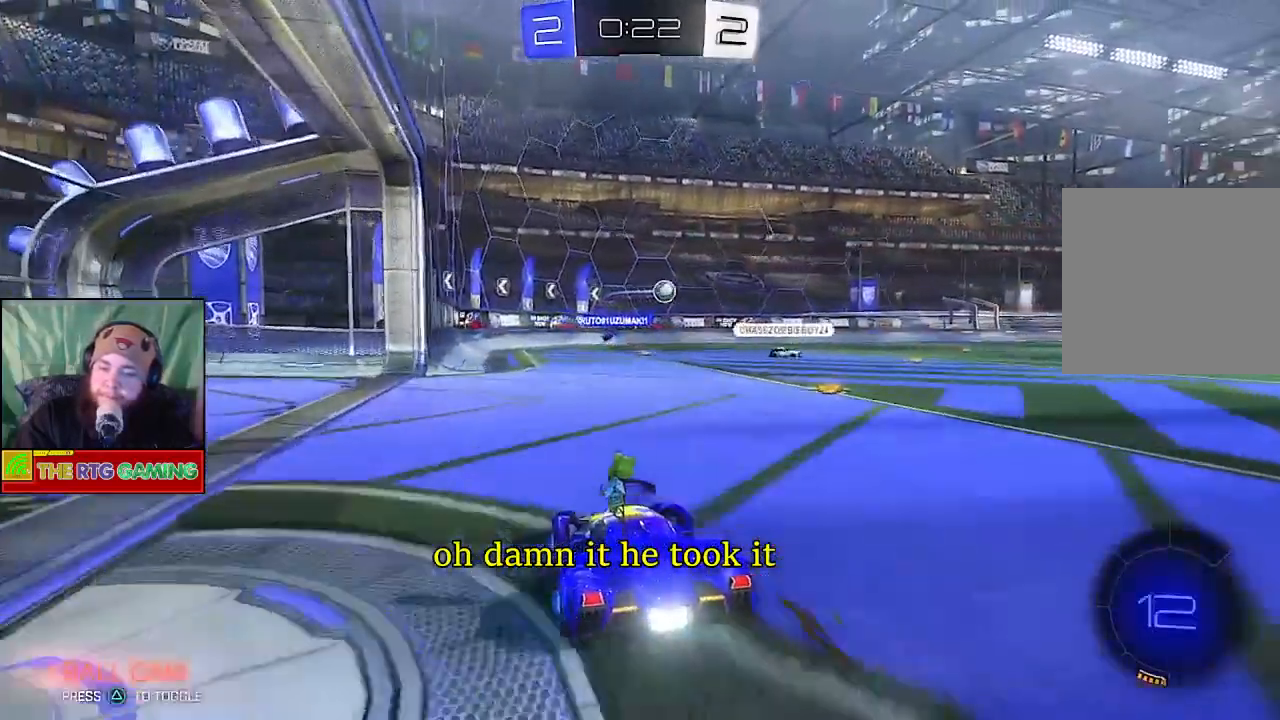
{"buttons": ["R2"], "left_stick": "center", "right_stick": "center", "events": [[183, "left_stick", "down-right"], [450, "left_stick", "center"]]}
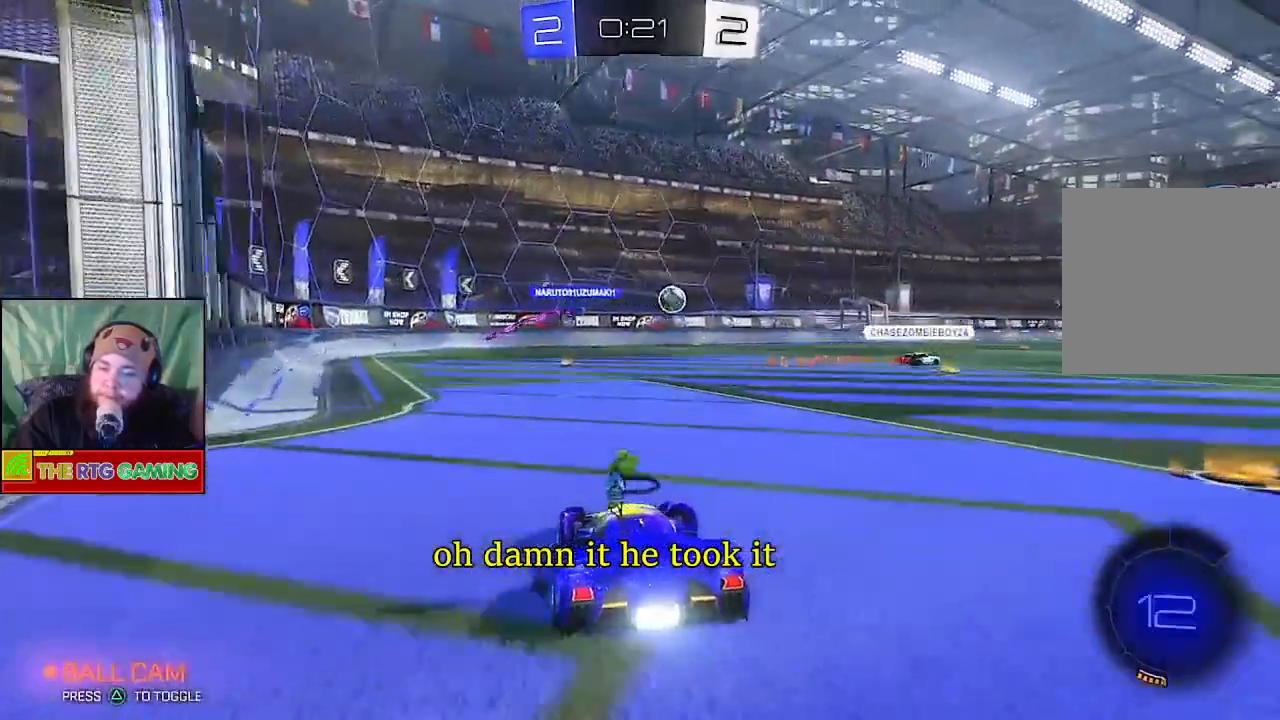
{"buttons": ["R2"], "left_stick": "center", "right_stick": "center", "events": [[67, "left_stick", "left"], [283, "left_stick", "center"]]}
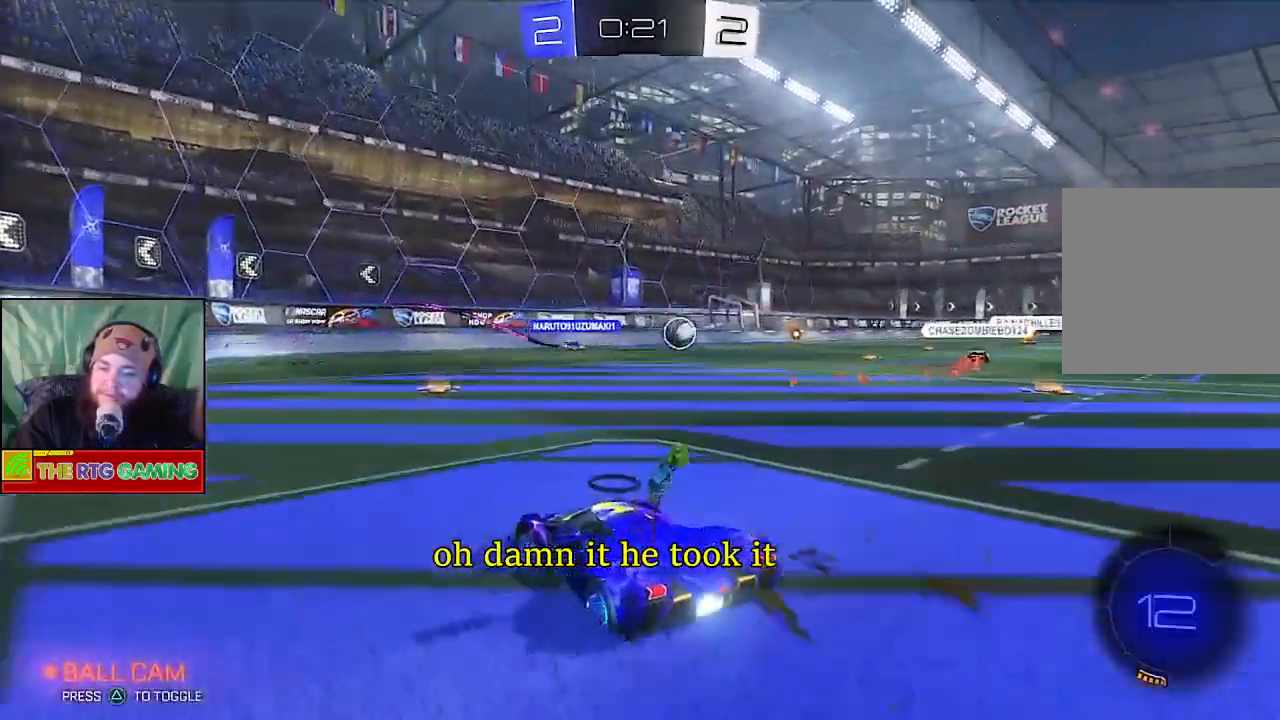
{"buttons": ["R2"], "left_stick": "down-right", "right_stick": "center", "events": [[250, "left_stick", "down-right"]]}
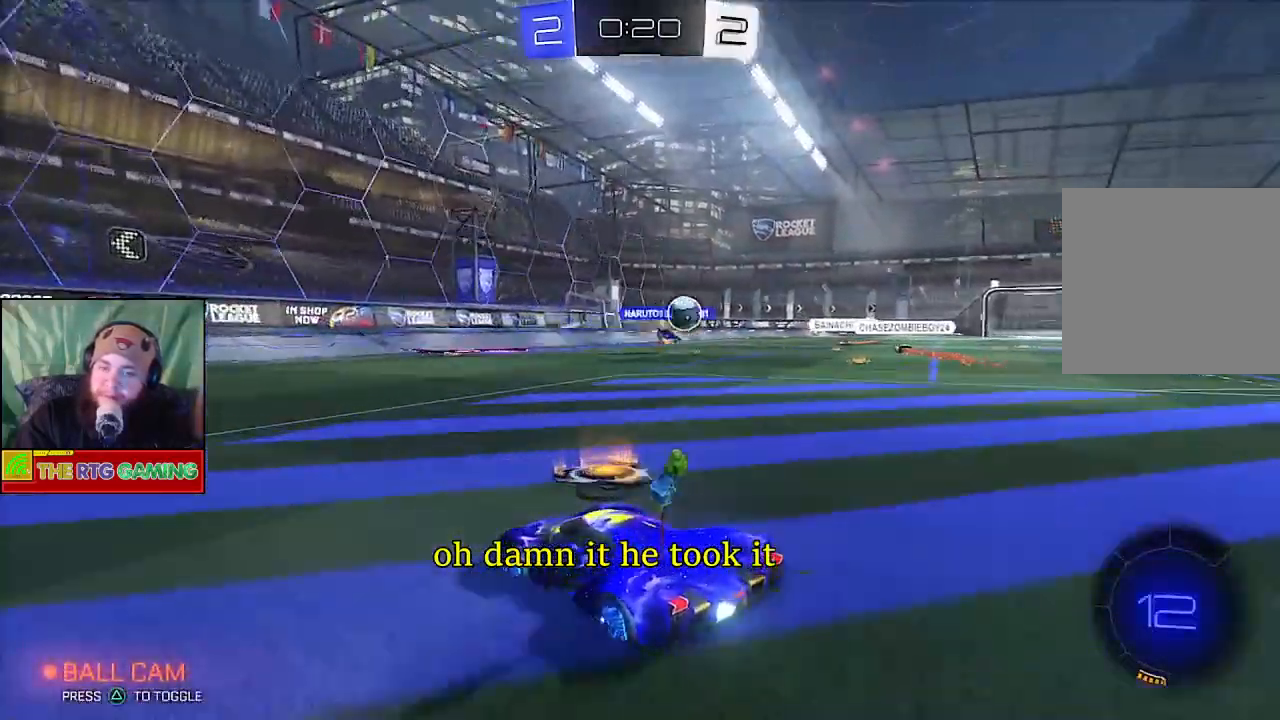
{"buttons": ["R2"], "left_stick": "right", "right_stick": "center", "events": [[67, "L2", "down"], [83, "L1", "down"], [100, "left_stick", "right"], [133, "R2", "up"], [233, "L1", "up"], [250, "L2", "up"], [367, "R2", "down"]]}
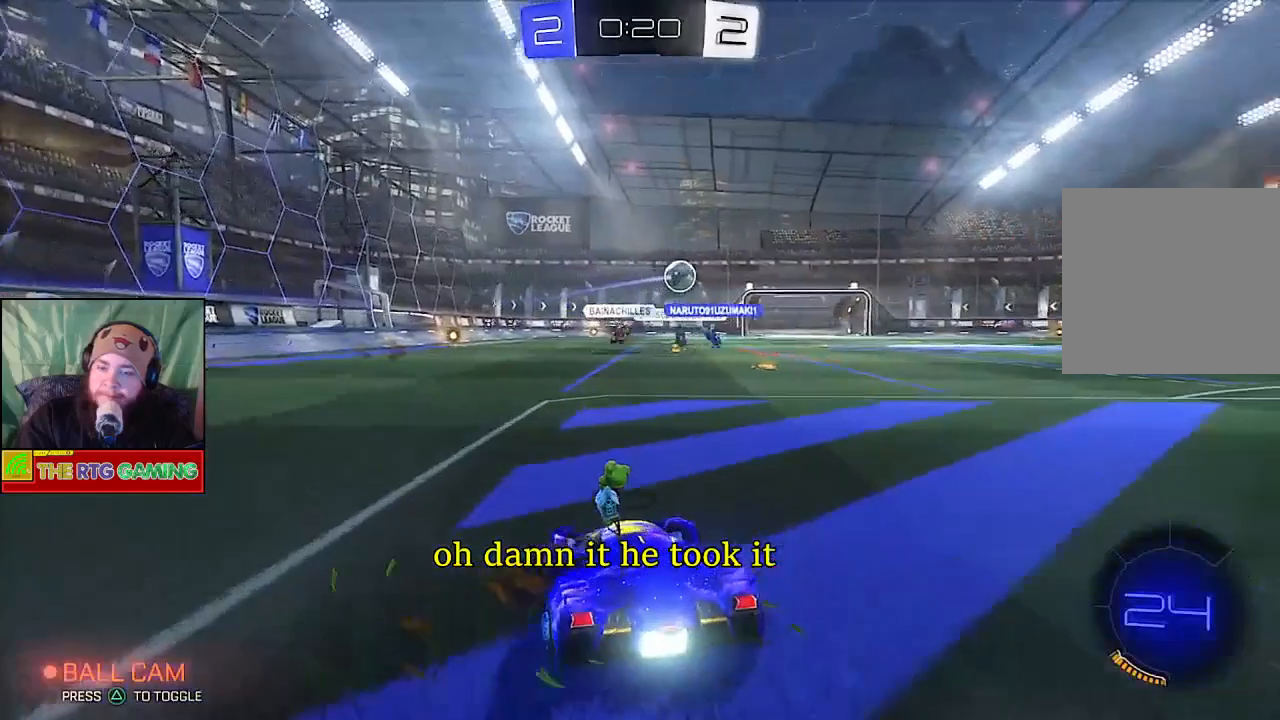
{"buttons": ["R2"], "left_stick": "right", "right_stick": "center", "events": []}
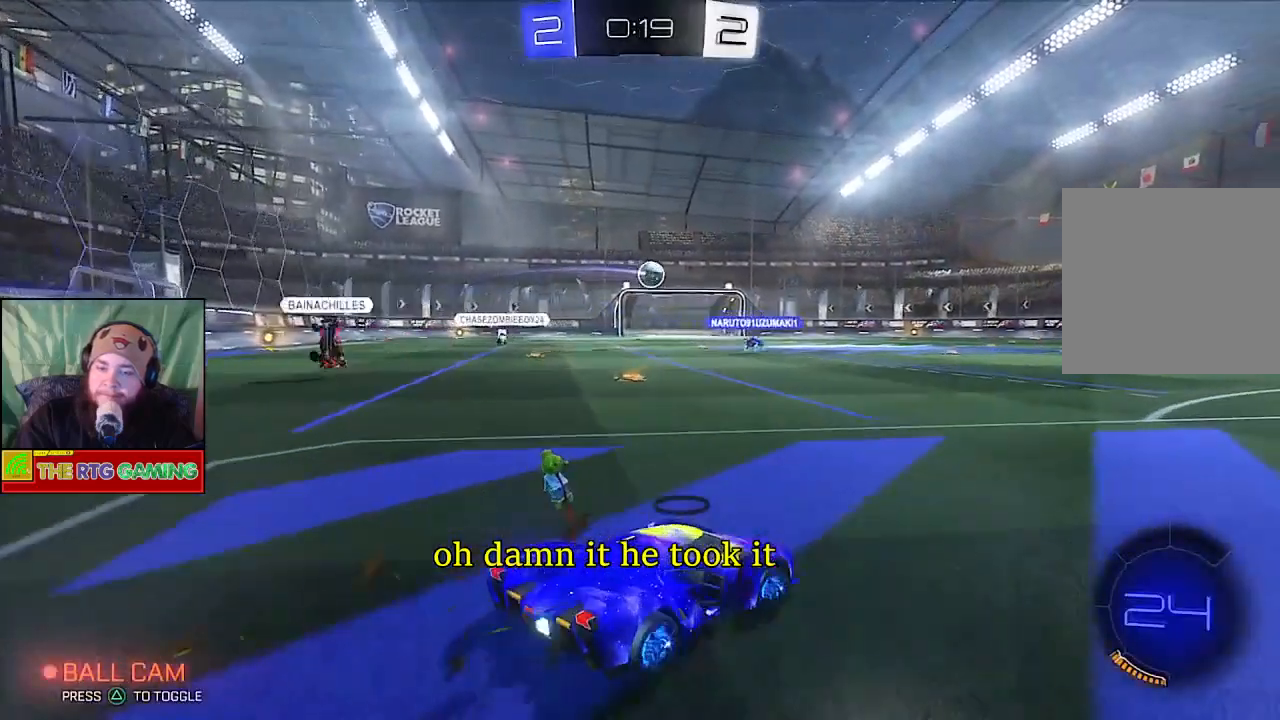
{"buttons": ["R2"], "left_stick": "right", "right_stick": "center", "events": [[150, "left_stick", "center"], [333, "left_stick", "right"]]}
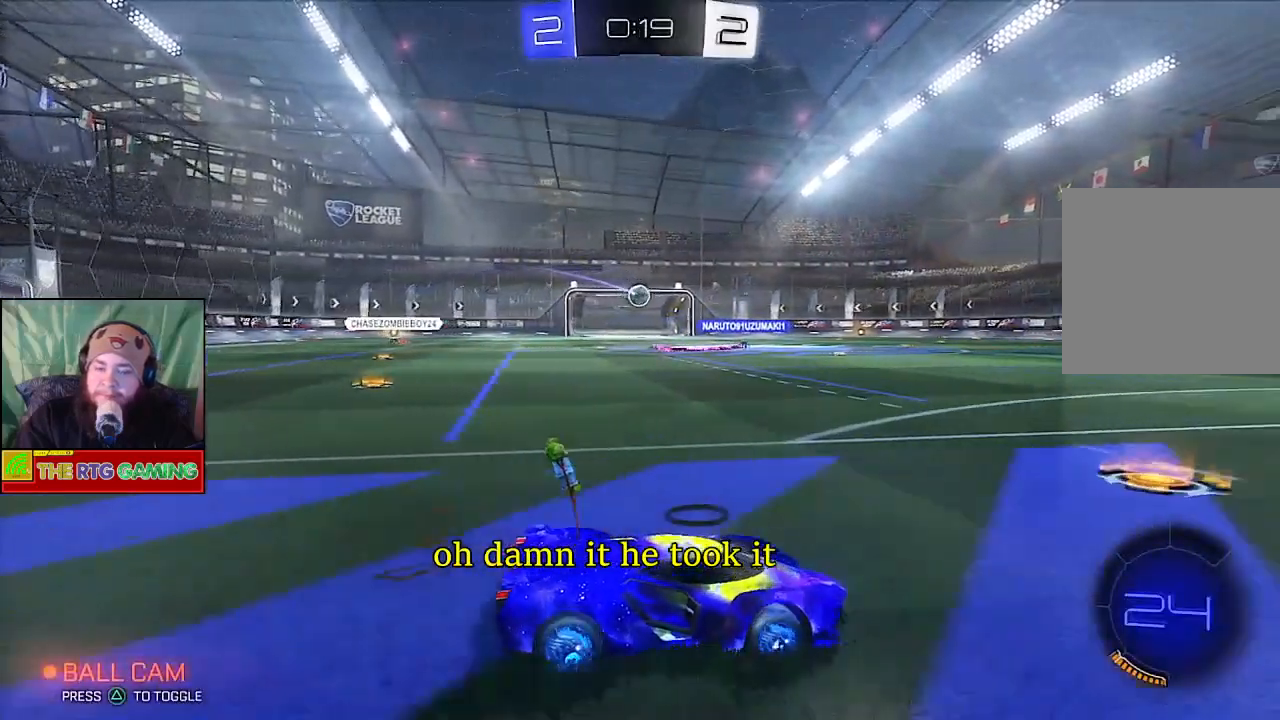
{"buttons": ["R2"], "left_stick": "center", "right_stick": "center", "events": [[50, "left_stick", "center"]]}
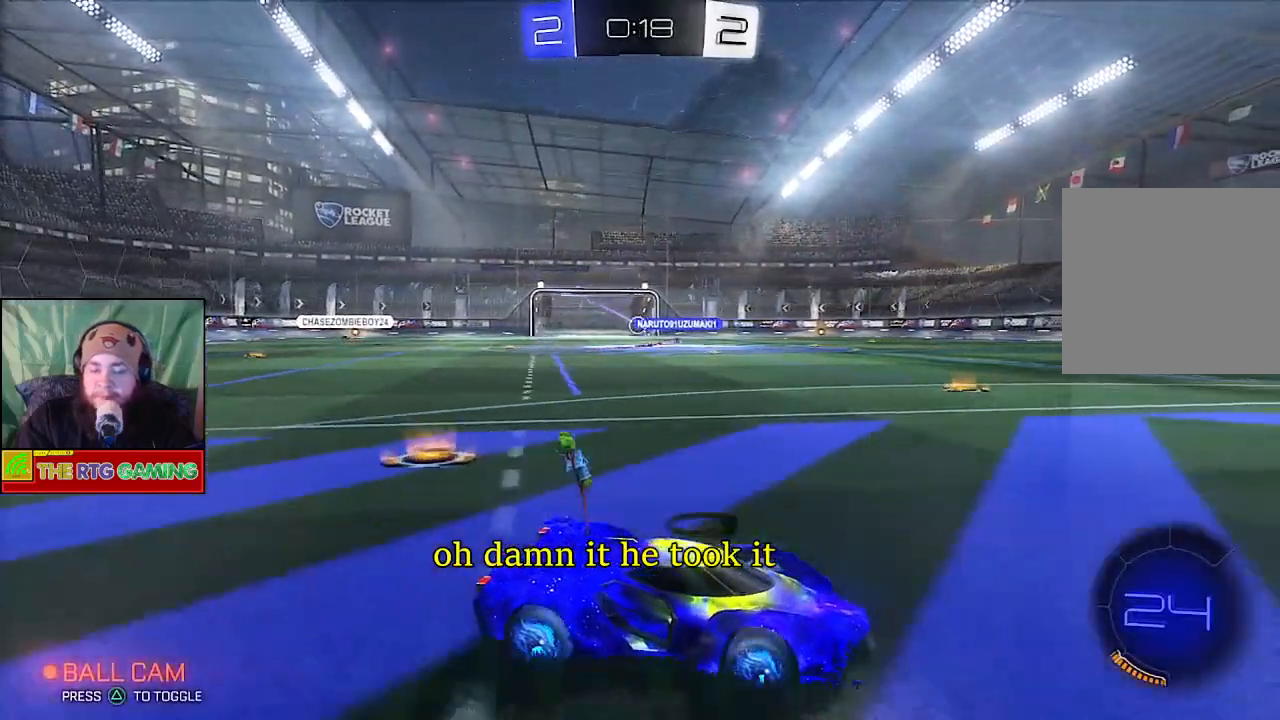
{"buttons": ["R2"], "left_stick": "center", "right_stick": "center", "events": []}